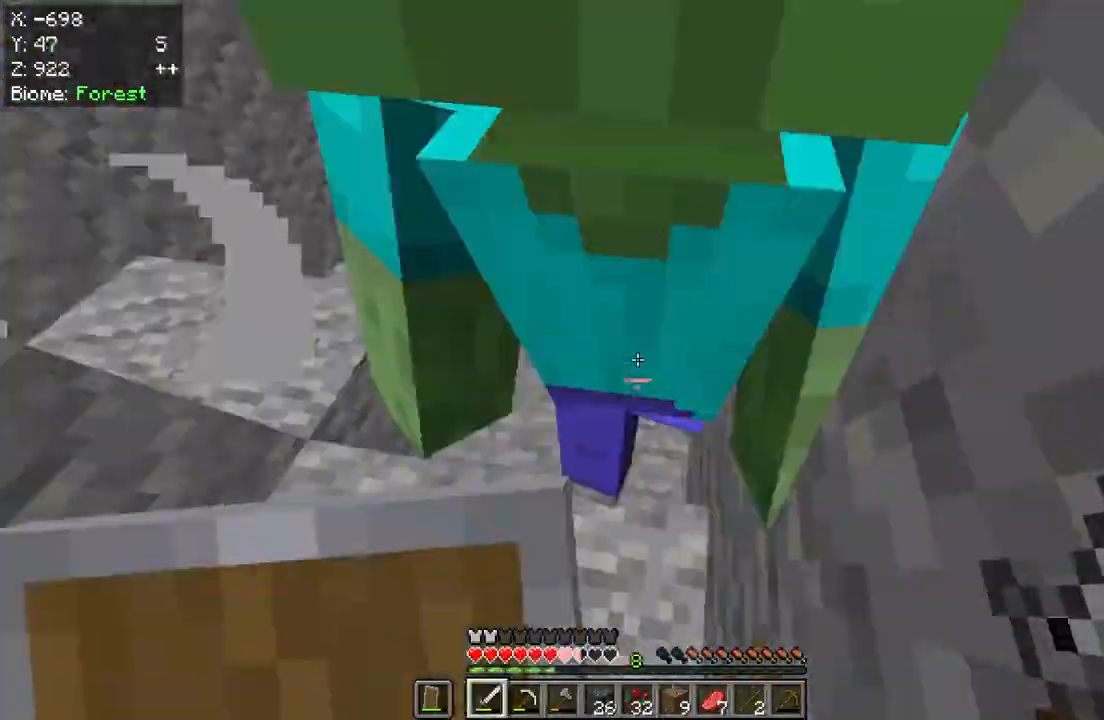
Gameplay with keyboard and mouse; each line is a JSON object with the keys and mouse buttons held at the frame after it. "events" lists presses ("down") and releases ("up") of "a", "d", "s", "w", "mouse_left" and "mouse_right" between this image and that frame as [ms after this image, input, new state], when the widget could be followed in between. "mouse_left", "mouse_right" = the "left", "right" buttons of the "mouse" list. No other keys are recorded. Fast repeated clicks can show as one long hold. Mouse movement is not recorded.
{"keys": ["w"], "mouse": ["right"], "events": [[33, "mouse_right", "up"], [50, "w", "down"], [200, "mouse_right", "down"]]}
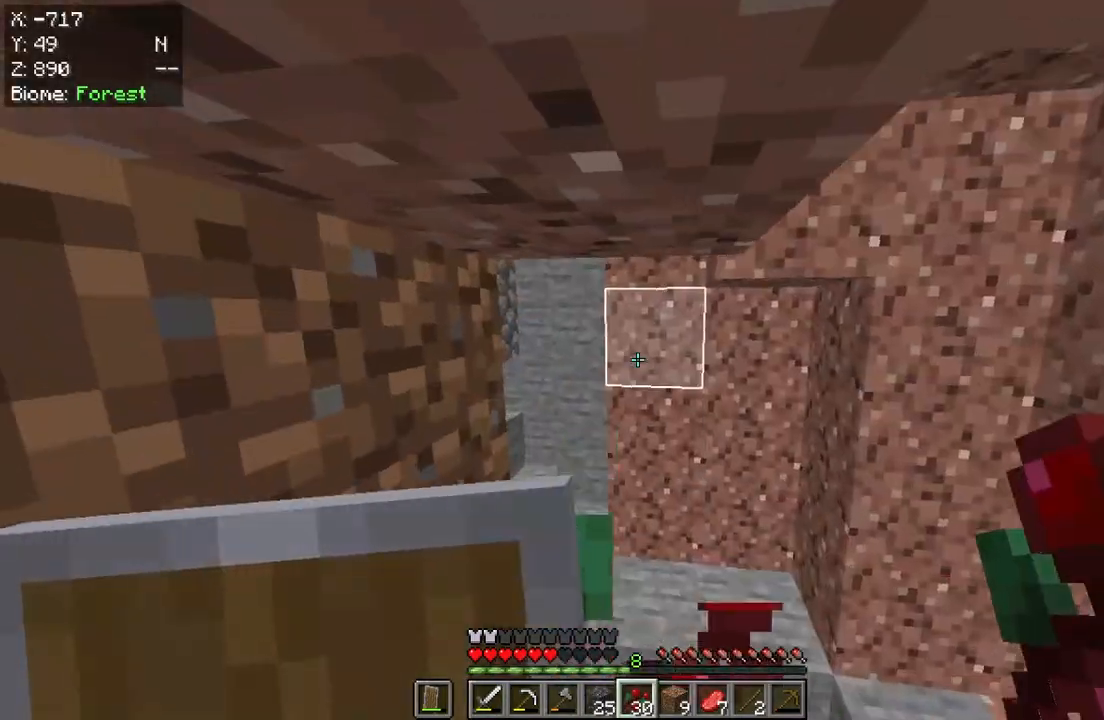
{"keys": ["w"], "mouse": ["right"], "events": []}
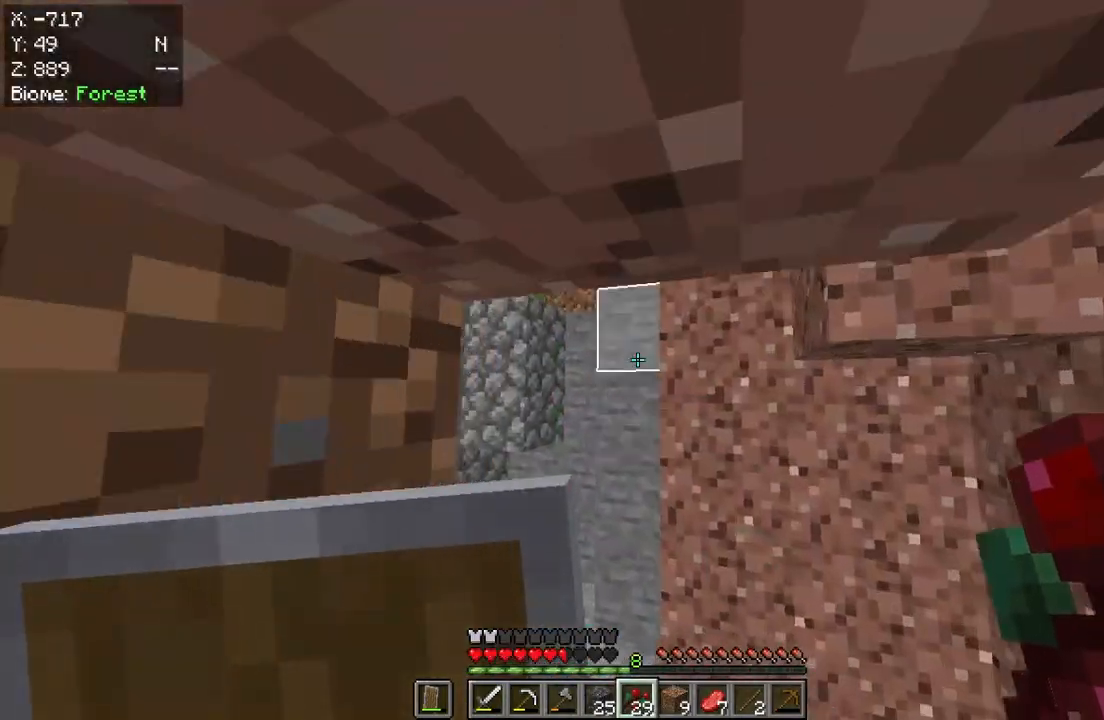
{"keys": ["w"], "mouse": [], "events": [[417, "mouse_right", "up"]]}
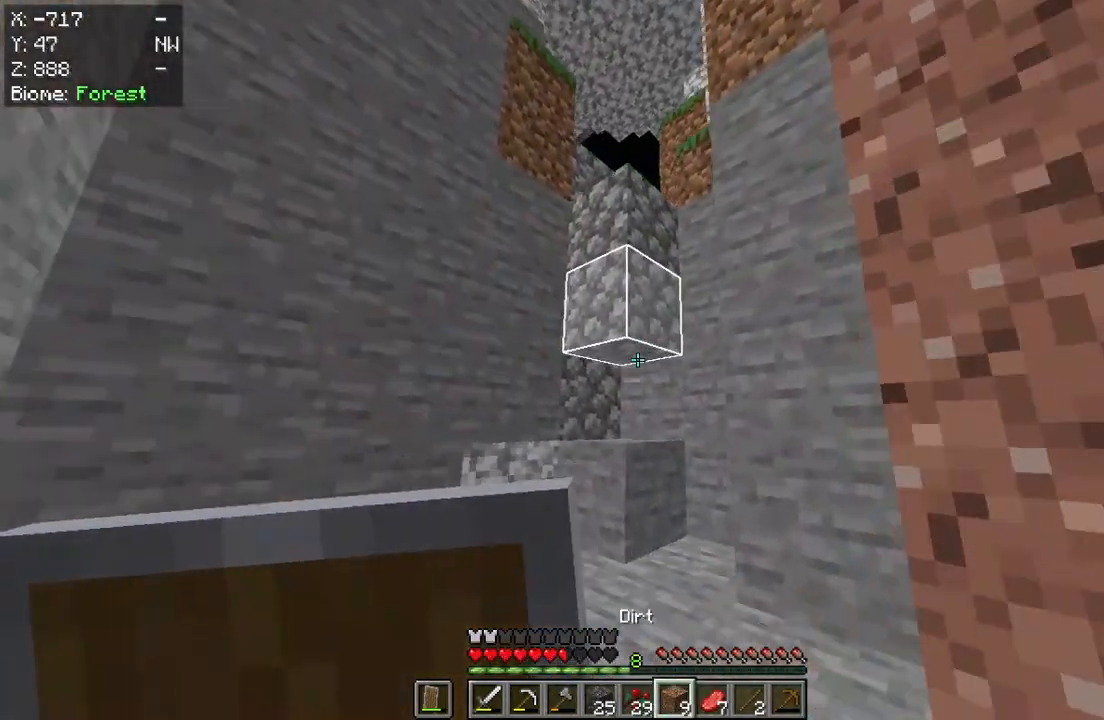
{"keys": ["w"], "mouse": [], "events": []}
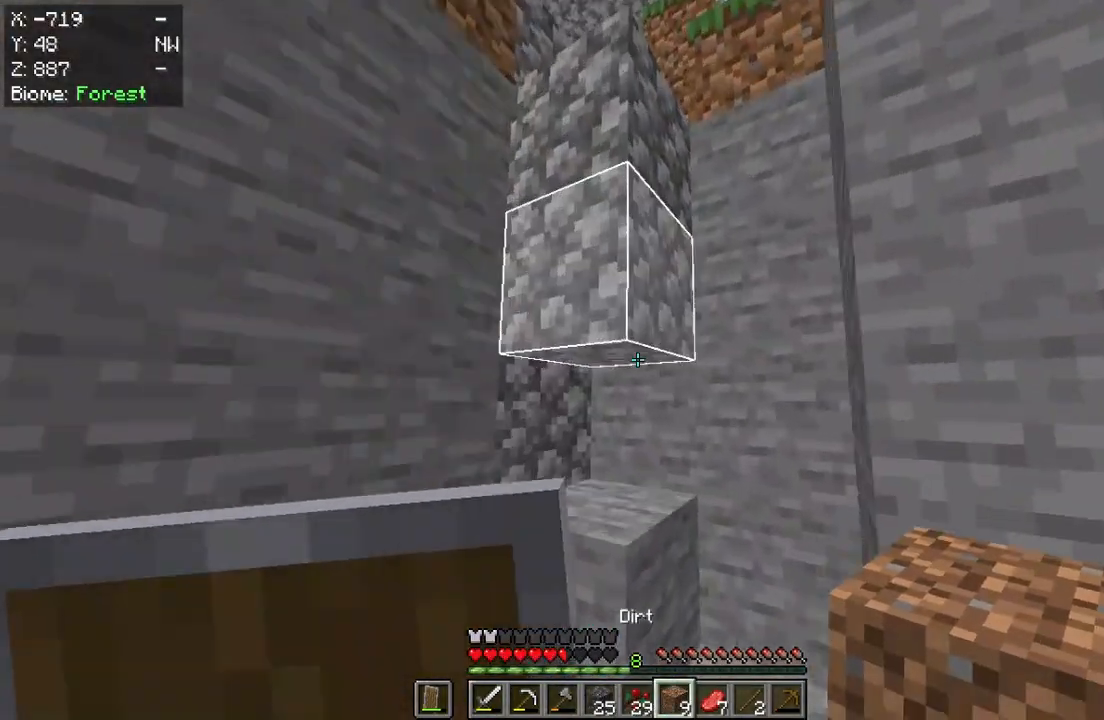
{"keys": ["w"], "mouse": [], "events": []}
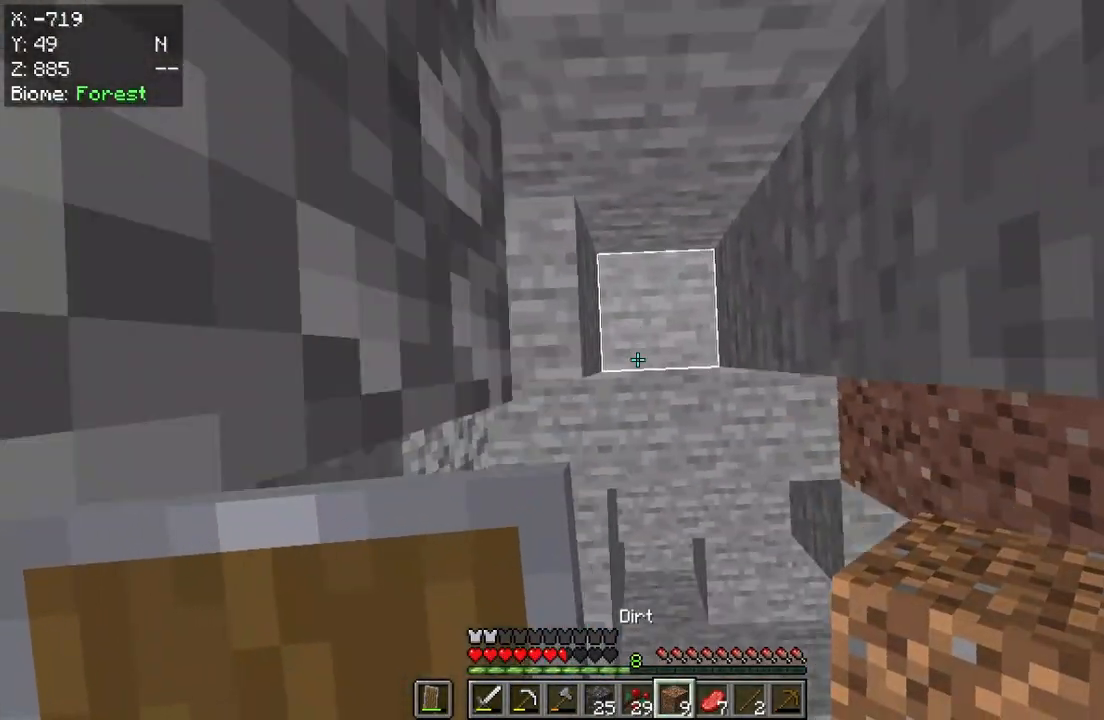
{"keys": ["w"], "mouse": ["right"], "events": [[50, "mouse_right", "down"], [200, "mouse_right", "up"], [283, "mouse_right", "down"]]}
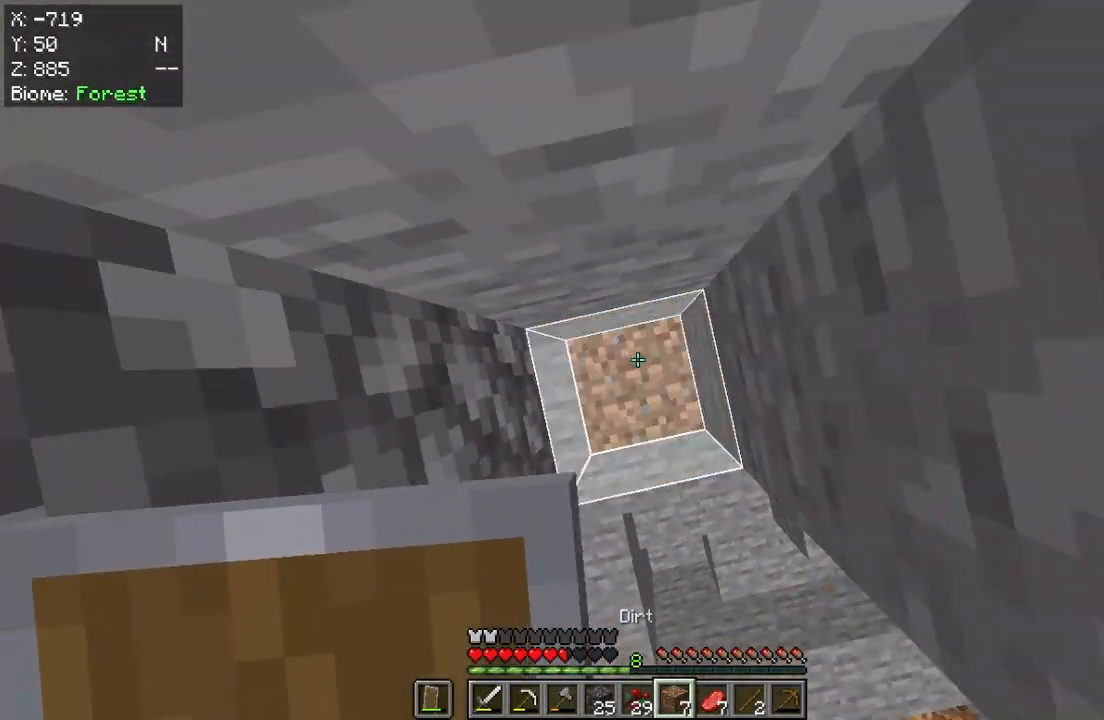
{"keys": ["w"], "mouse": ["right"], "events": []}
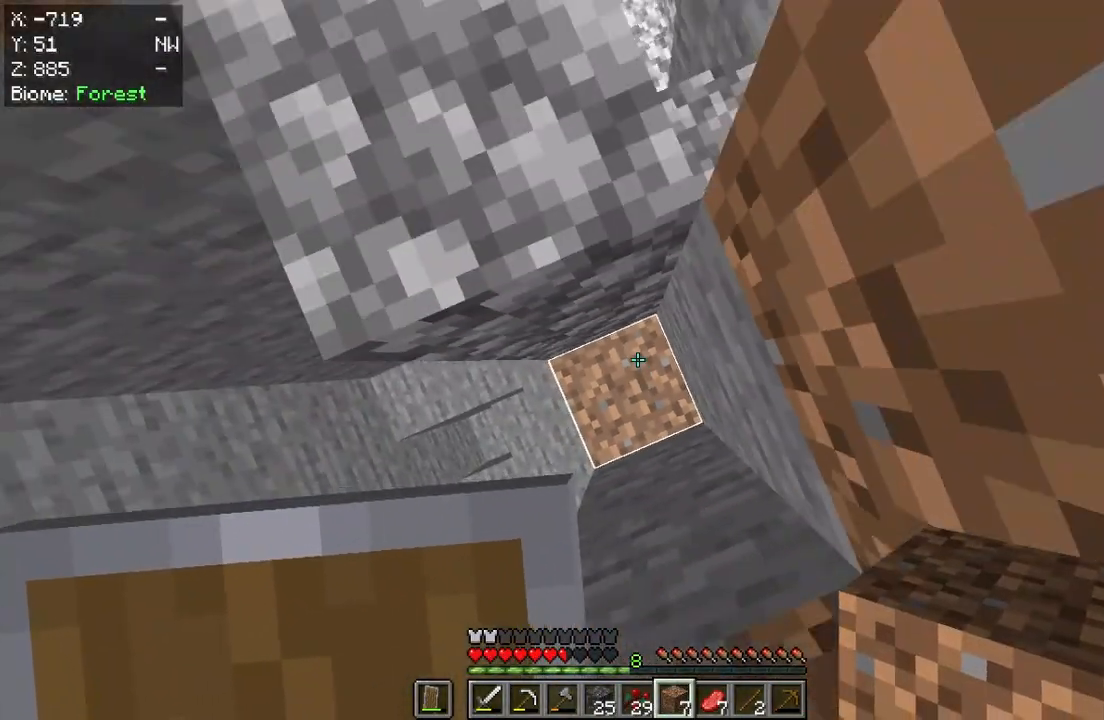
{"keys": ["w"], "mouse": [], "events": [[300, "mouse_right", "up"]]}
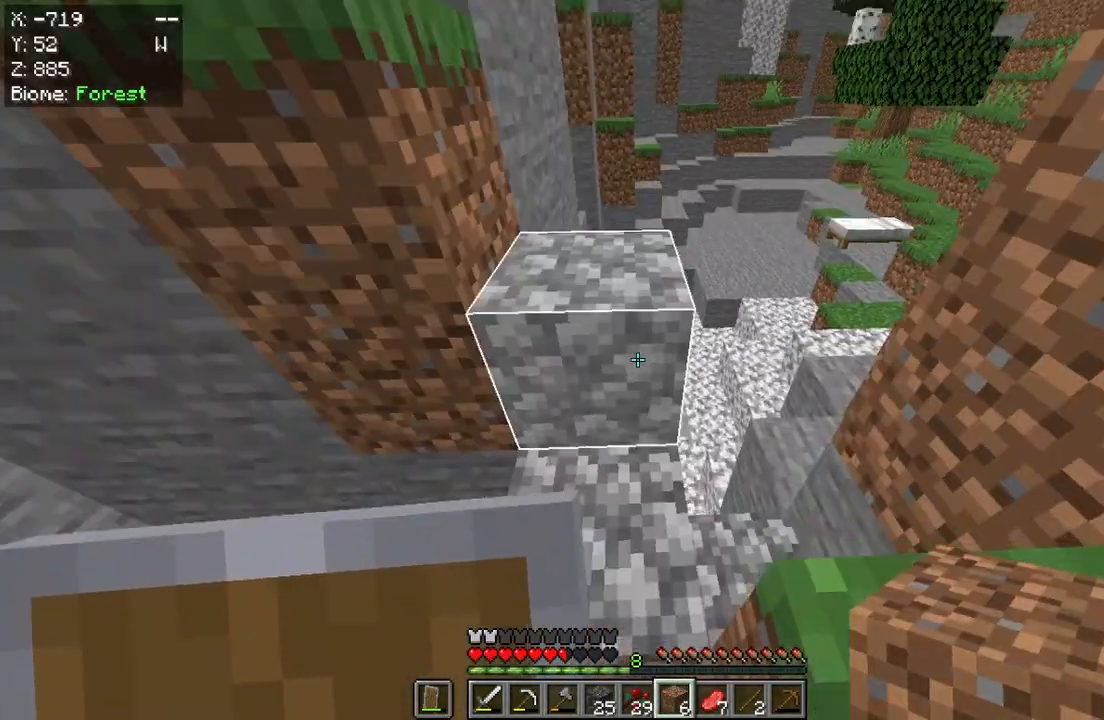
{"keys": ["w"], "mouse": [], "events": []}
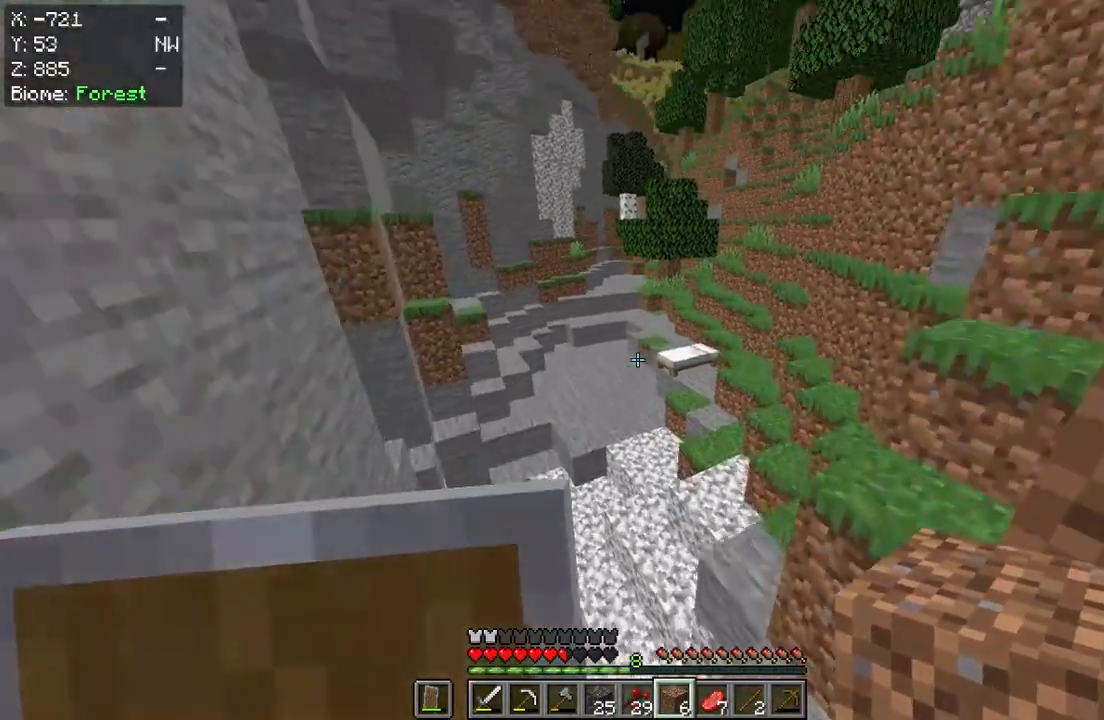
{"keys": ["w"], "mouse": [], "events": []}
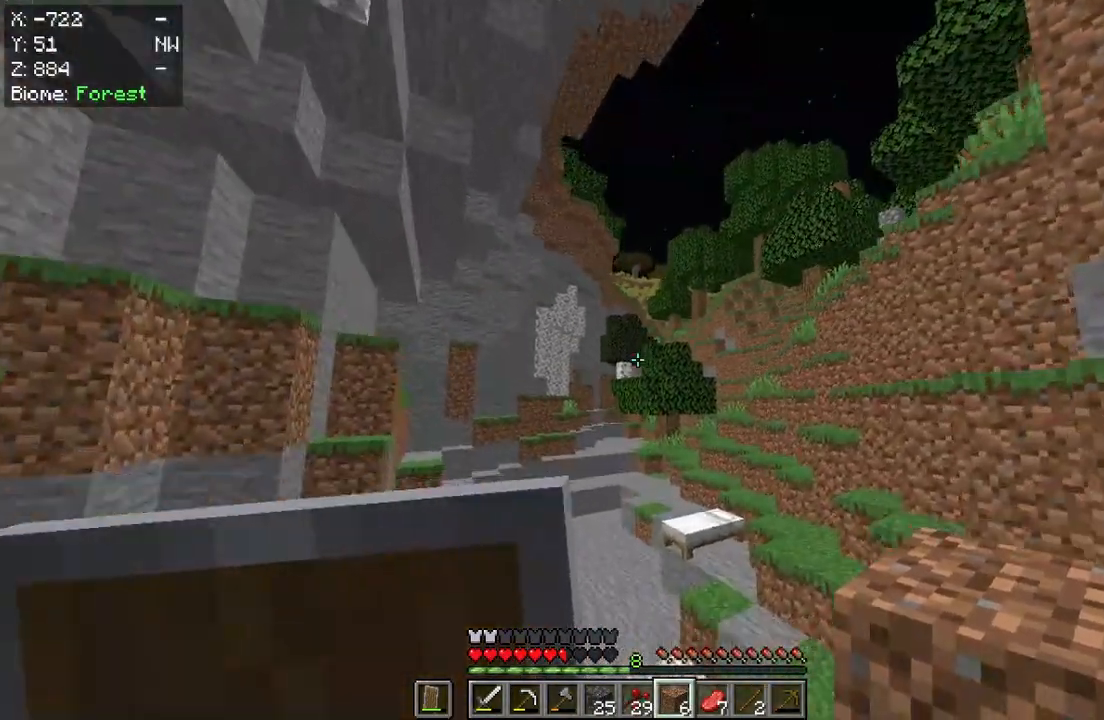
{"keys": ["w"], "mouse": [], "events": []}
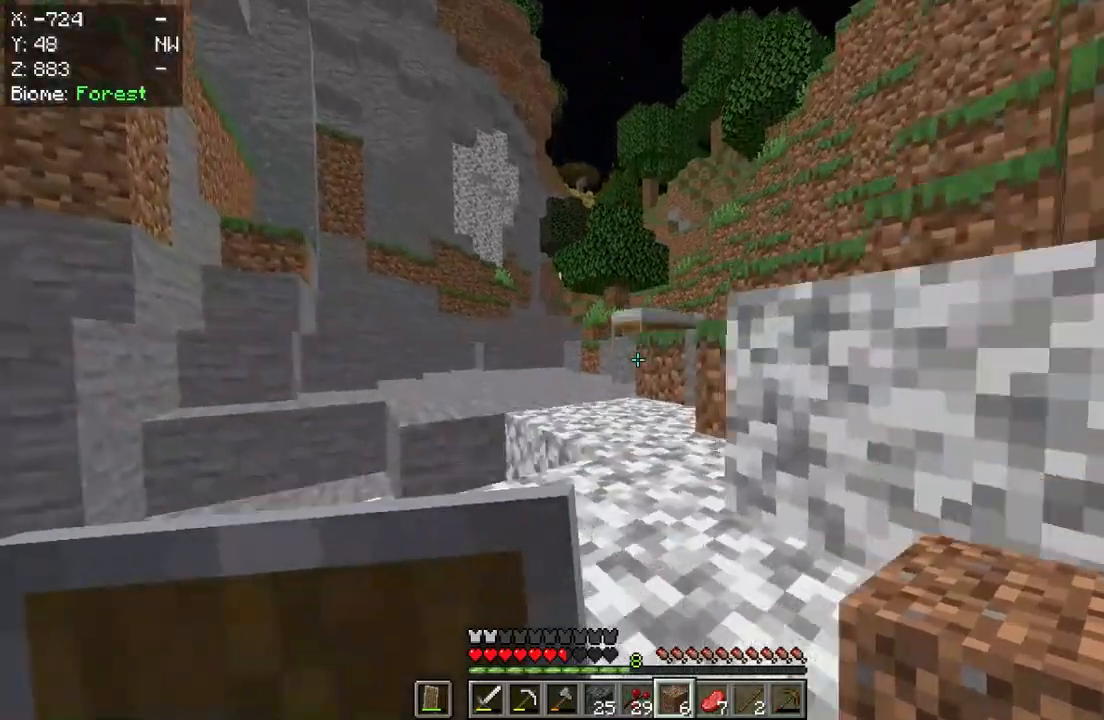
{"keys": ["w"], "mouse": [], "events": []}
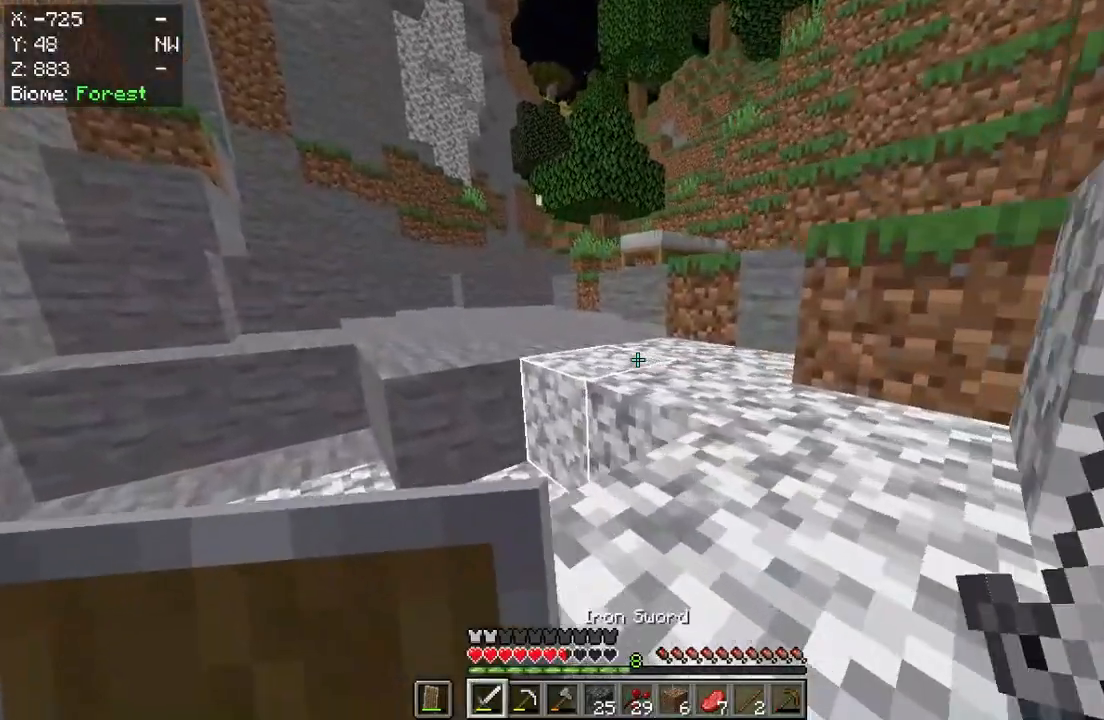
{"keys": ["w"], "mouse": [], "events": []}
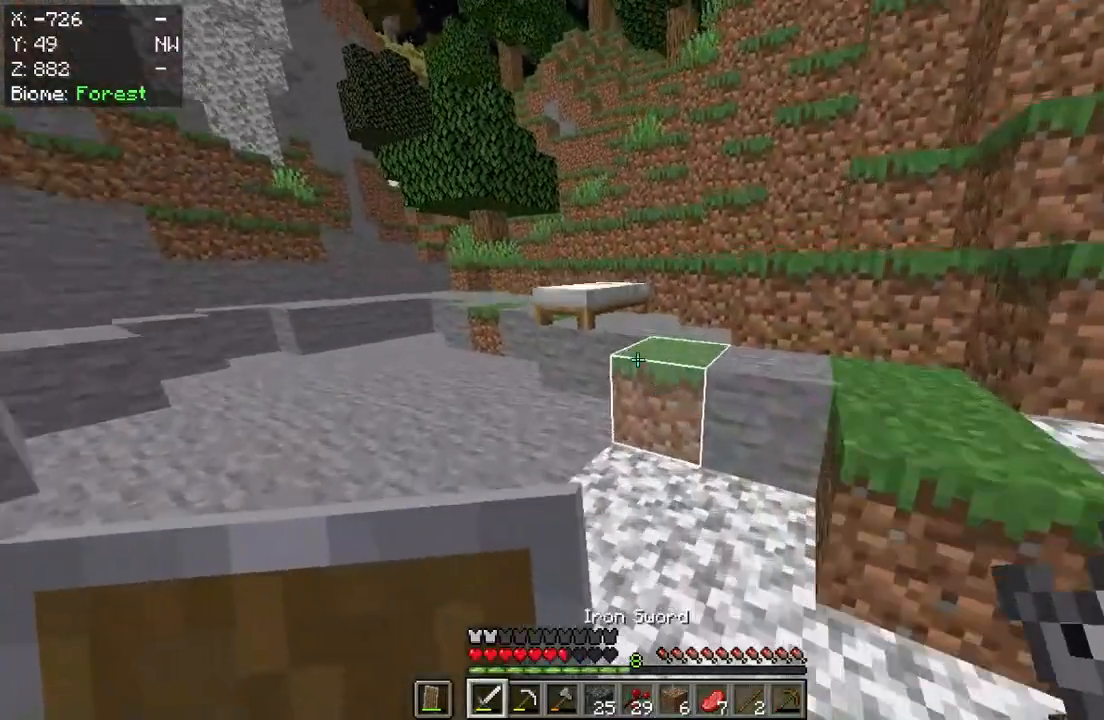
{"keys": ["w"], "mouse": ["right"], "events": [[333, "mouse_right", "down"]]}
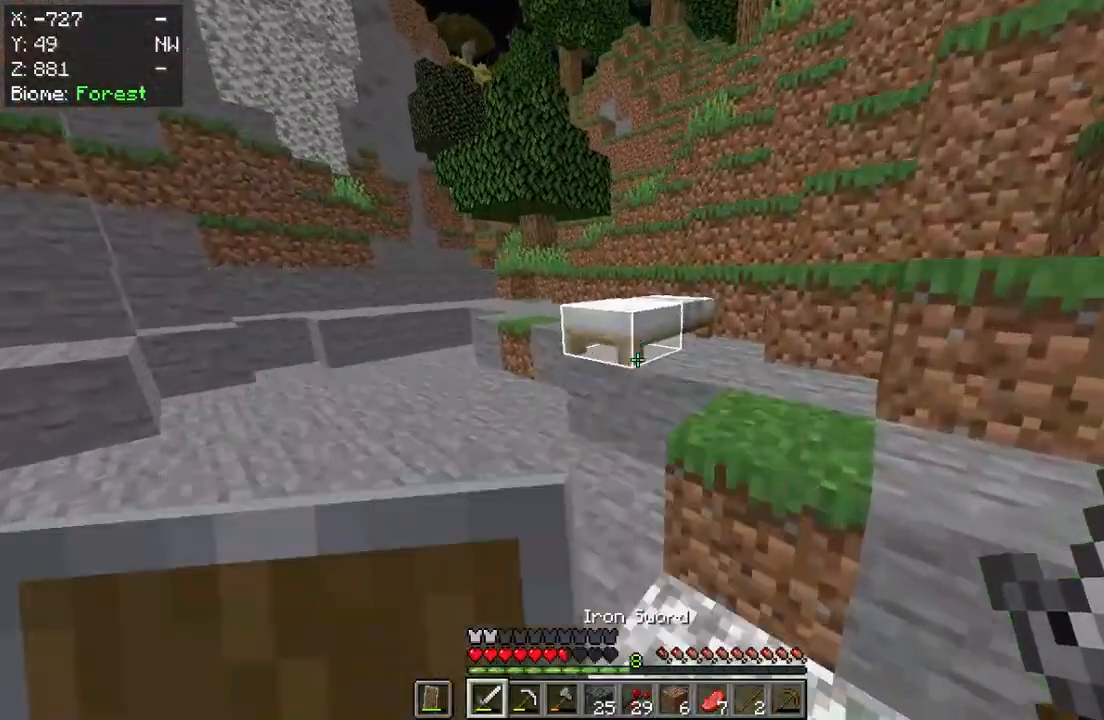
{"keys": ["w"], "mouse": [], "events": [[67, "mouse_right", "up"], [267, "mouse_right", "down"], [467, "mouse_right", "up"]]}
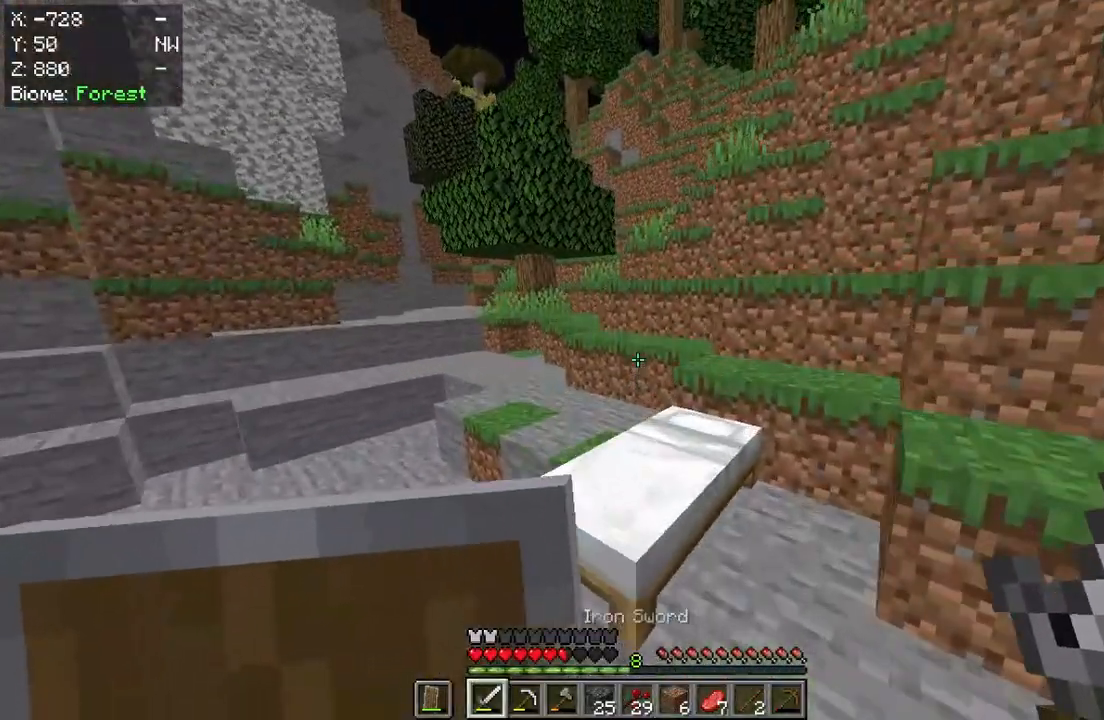
{"keys": [], "mouse": [], "events": [[267, "w", "up"]]}